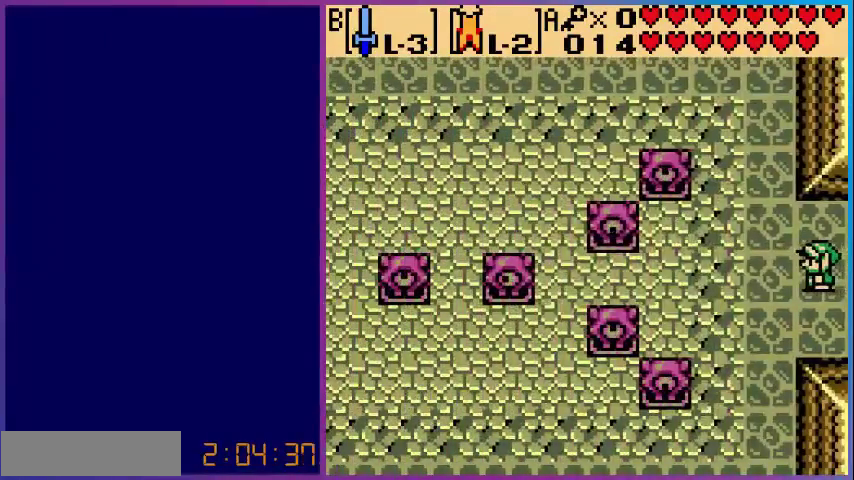
Gameplay with a controller (Nintendo layout); each line is a JSON object with the inputs held at the frame after it. "events" lists button and stick changes between this image and that frame as [ms after this image, input, new state], when the widget could be followed in between. Not read: L3 R3.
{"buttons": [], "events": []}
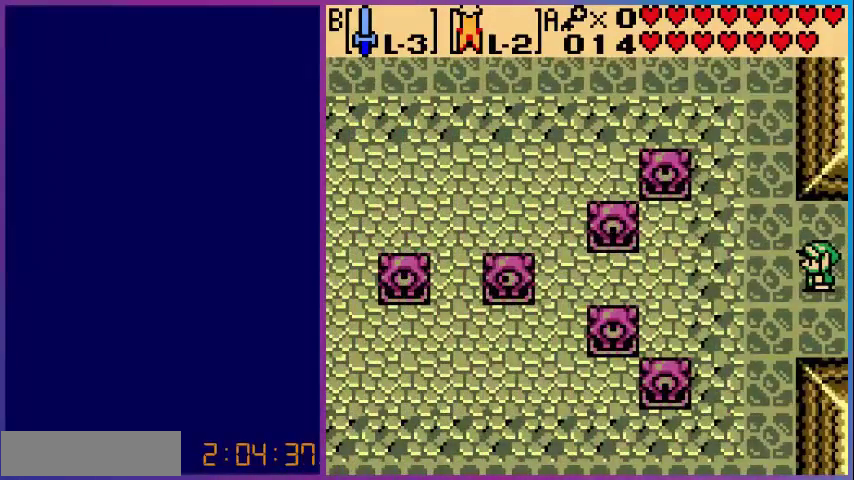
{"buttons": [], "events": []}
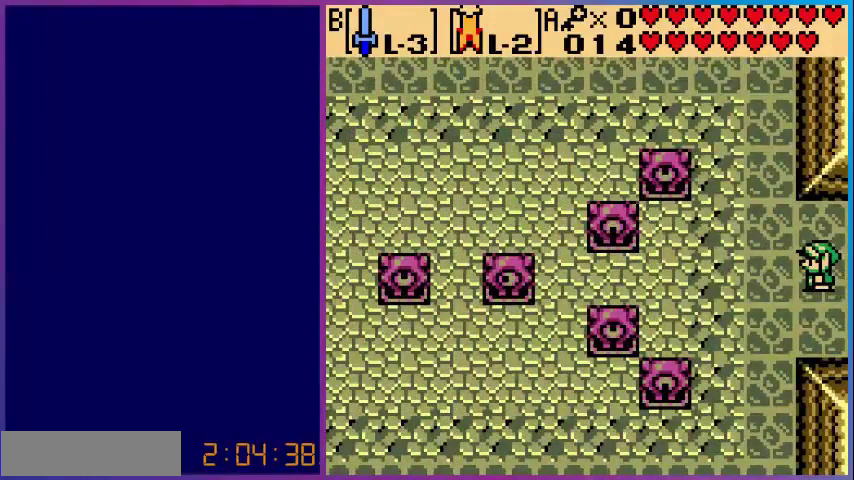
{"buttons": [], "events": [[80, "DPAD_RIGHT", "down"], [360, "DPAD_RIGHT", "up"]]}
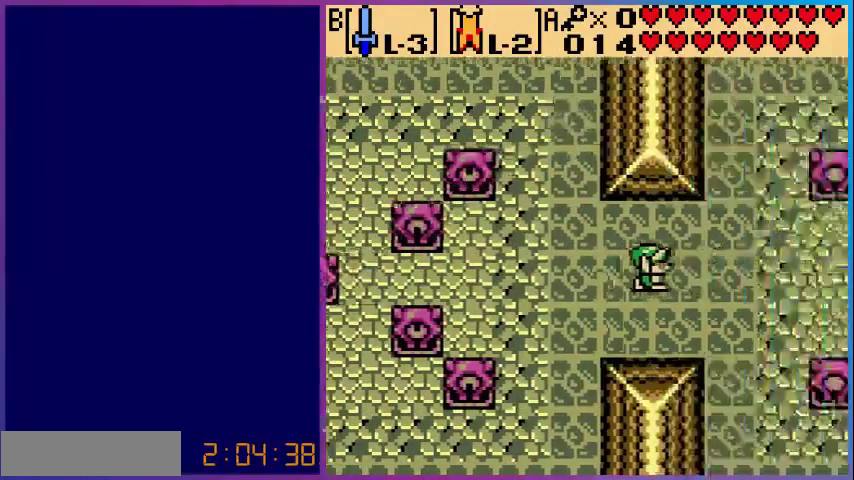
{"buttons": [], "events": []}
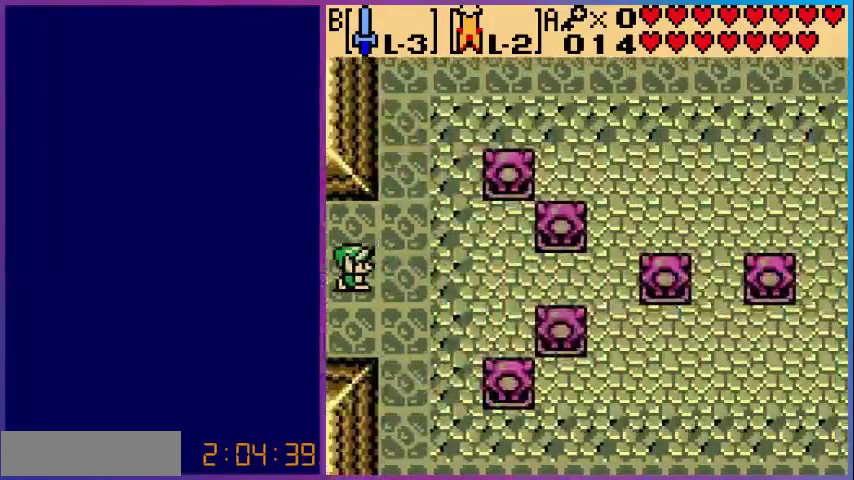
{"buttons": [], "events": []}
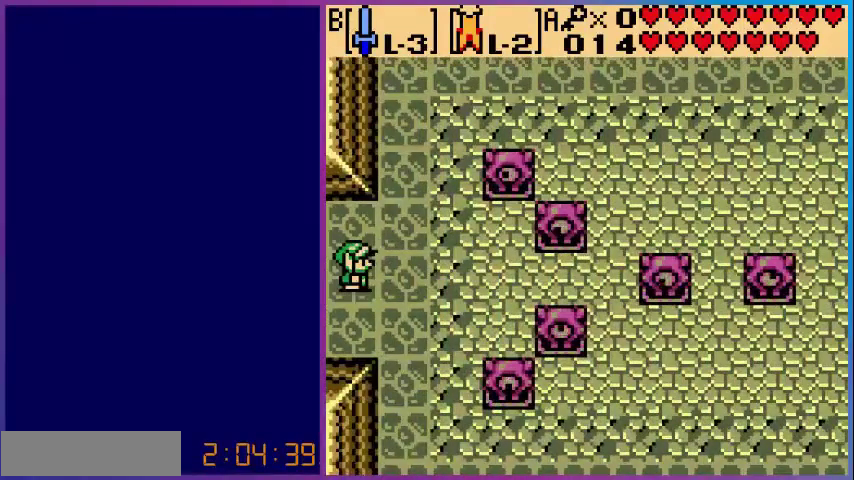
{"buttons": [], "events": []}
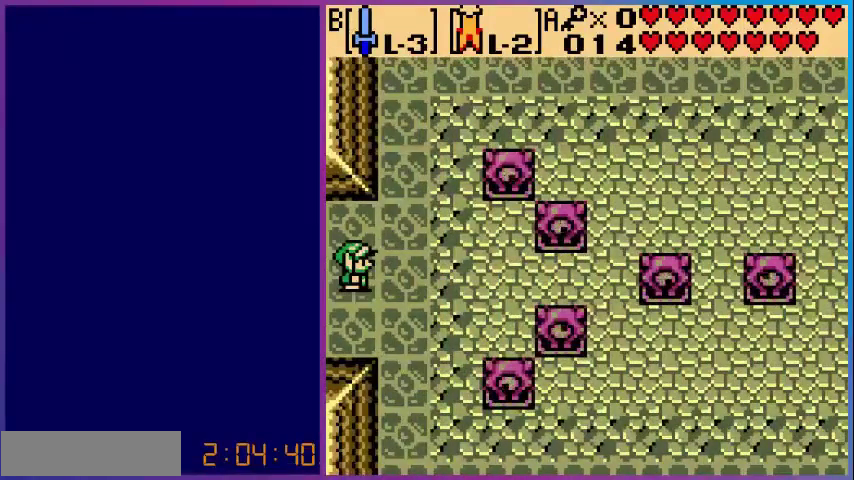
{"buttons": [], "events": []}
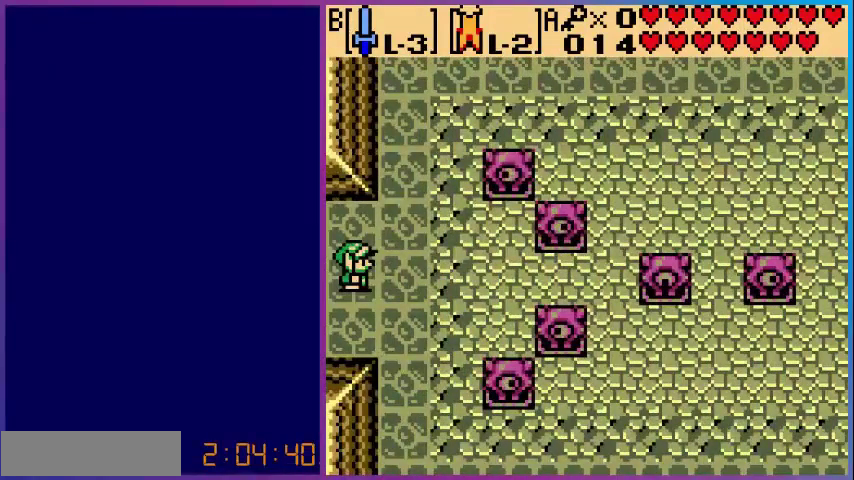
{"buttons": [], "events": []}
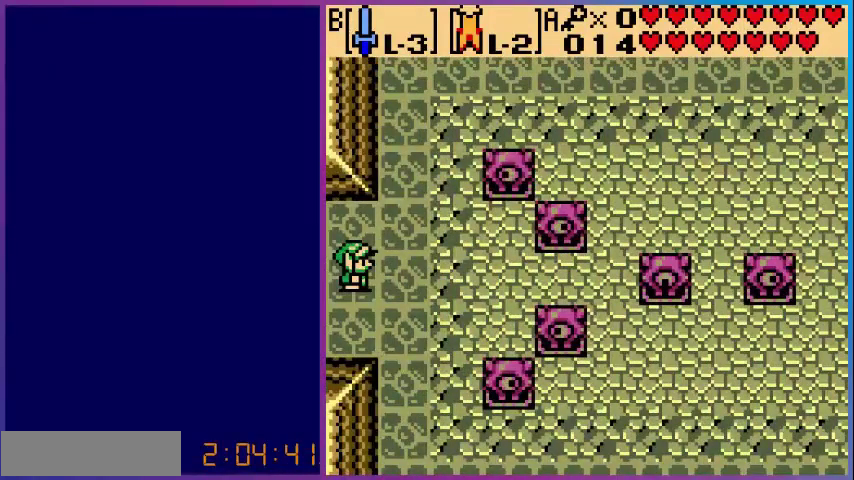
{"buttons": [], "events": []}
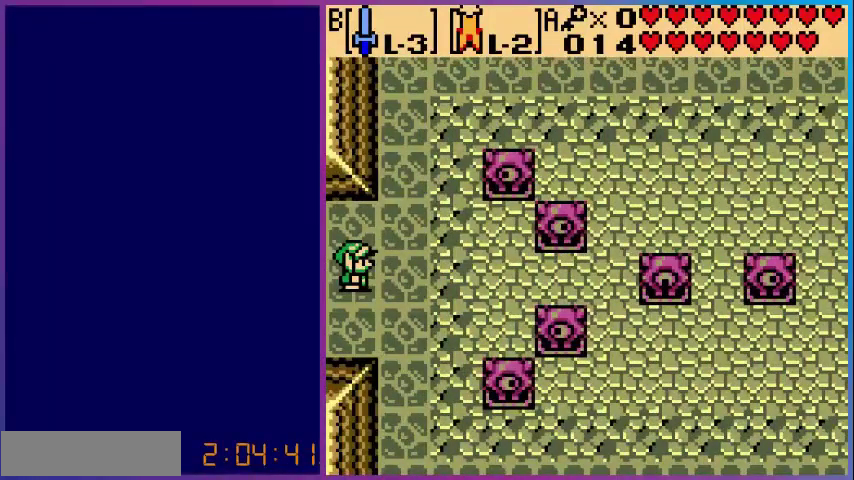
{"buttons": ["DPAD_UP", "DPAD_RIGHT"], "events": [[200, "DPAD_RIGHT", "down"], [200, "DPAD_UP", "down"]]}
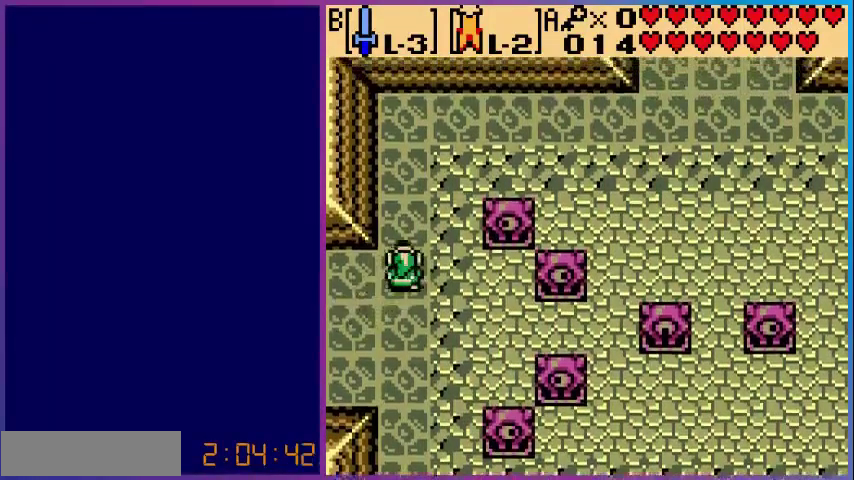
{"buttons": ["DPAD_UP", "DPAD_RIGHT"], "events": [[40, "DPAD_RIGHT", "up"], [360, "DPAD_RIGHT", "down"]]}
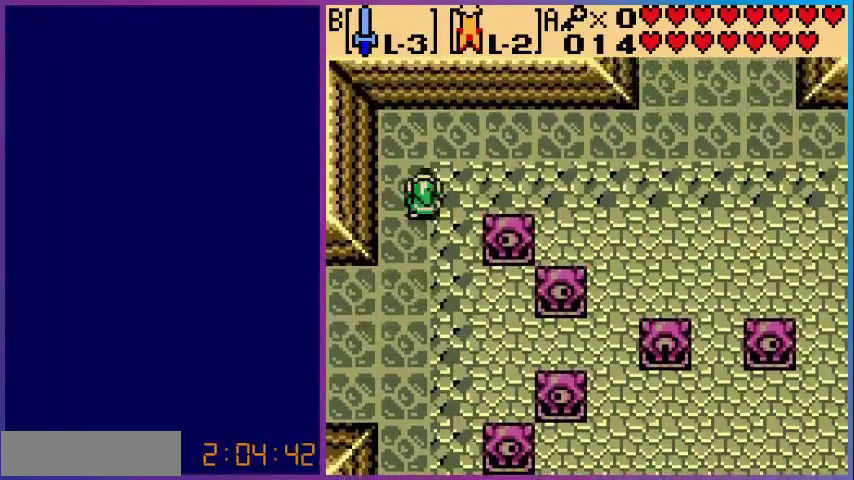
{"buttons": ["DPAD_RIGHT"], "events": [[200, "DPAD_UP", "up"]]}
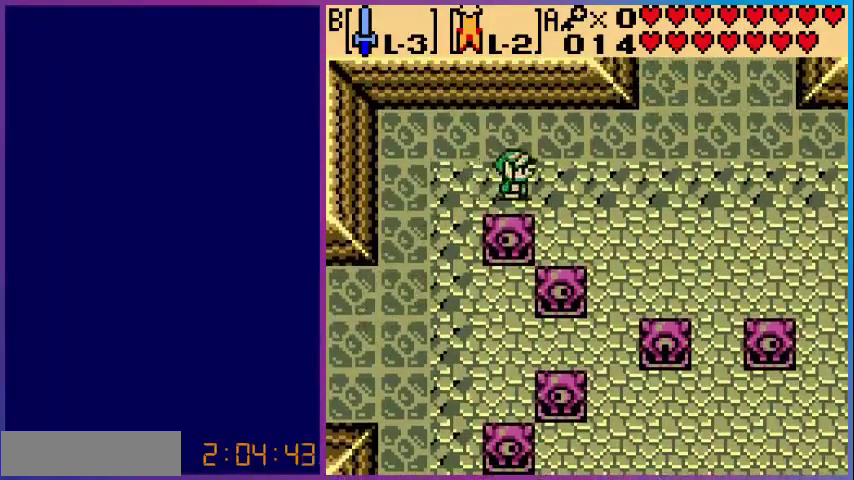
{"buttons": ["DPAD_UP", "DPAD_RIGHT"], "events": [[440, "DPAD_UP", "down"]]}
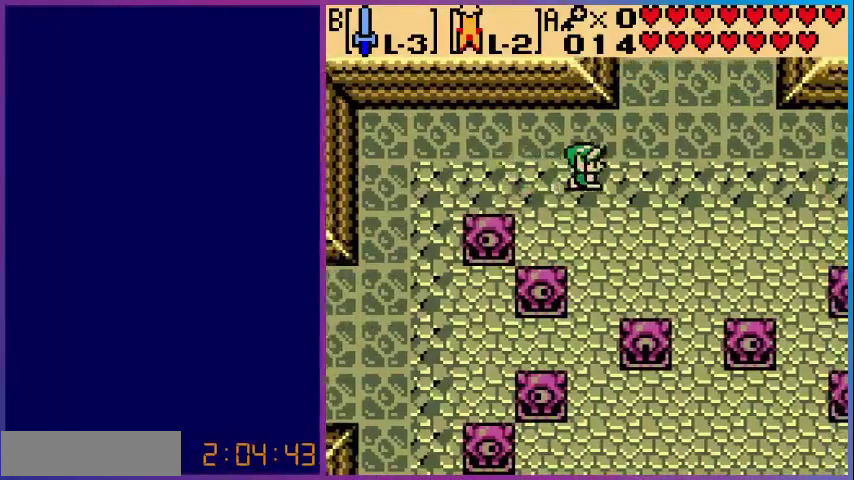
{"buttons": ["DPAD_UP"], "events": [[440, "DPAD_RIGHT", "up"]]}
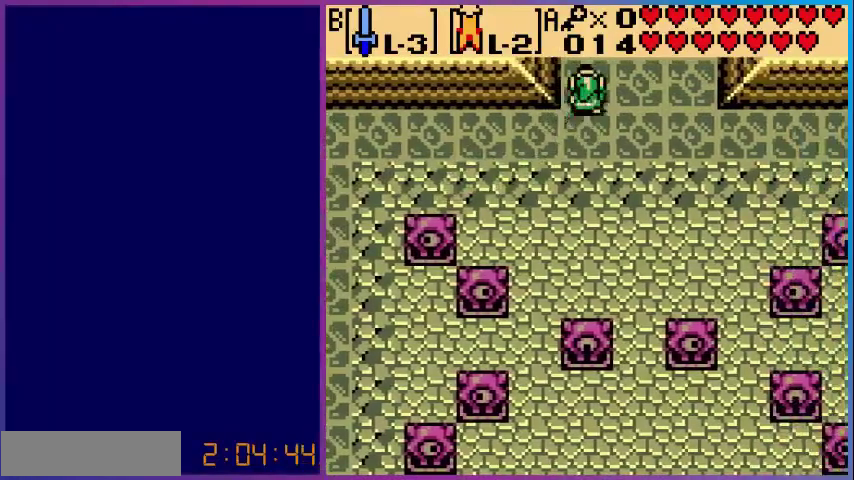
{"buttons": [], "events": [[400, "DPAD_UP", "up"]]}
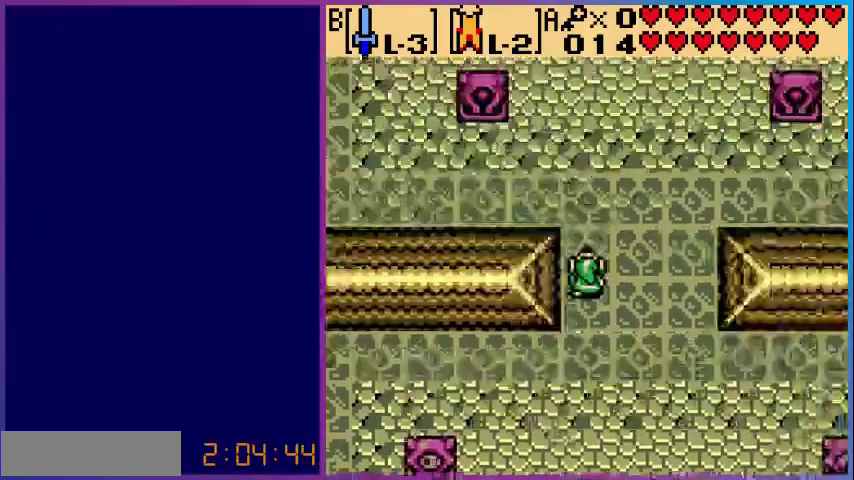
{"buttons": ["DPAD_UP"], "events": [[400, "DPAD_UP", "down"]]}
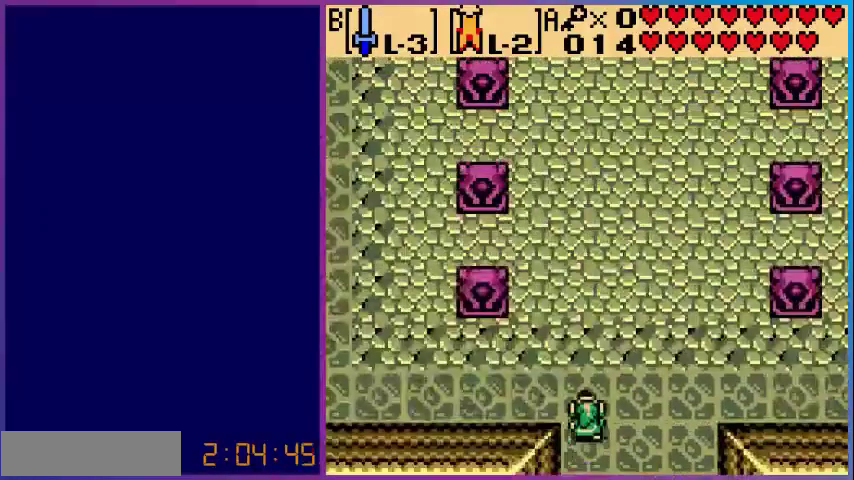
{"buttons": ["DPAD_UP", "DPAD_RIGHT"], "events": [[280, "DPAD_RIGHT", "down"]]}
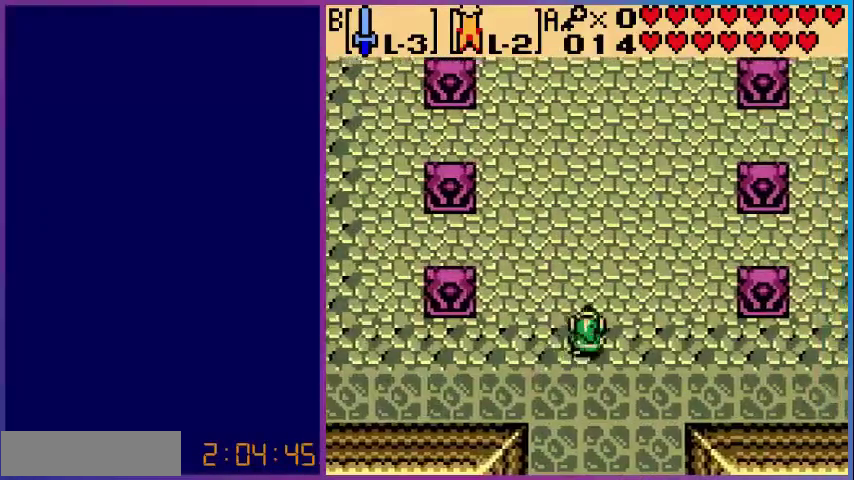
{"buttons": ["A", "DPAD_UP"], "events": [[120, "DPAD_RIGHT", "up"], [480, "A", "down"]]}
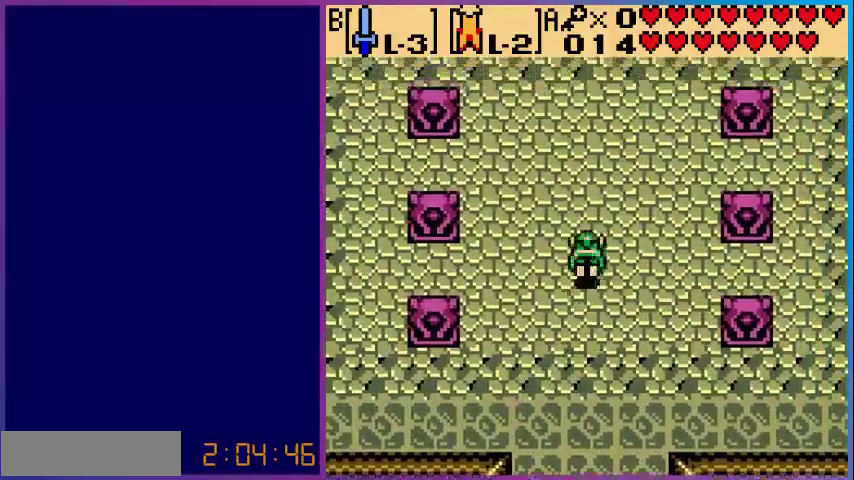
{"buttons": ["A"], "events": [[240, "DPAD_UP", "up"]]}
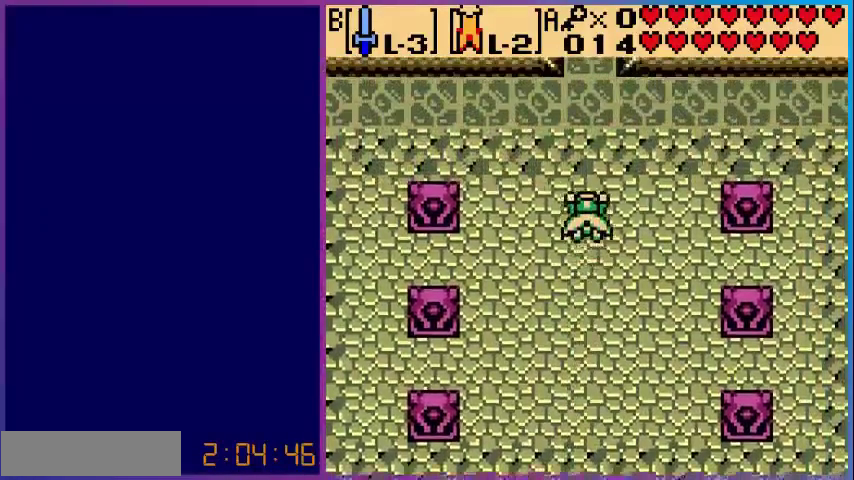
{"buttons": ["DPAD_UP"], "events": [[200, "DPAD_UP", "down"], [400, "A", "up"]]}
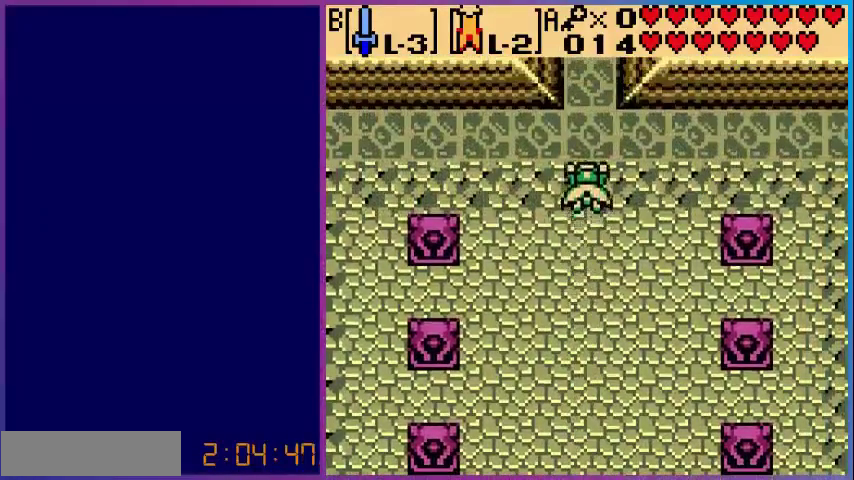
{"buttons": ["DPAD_UP"], "events": []}
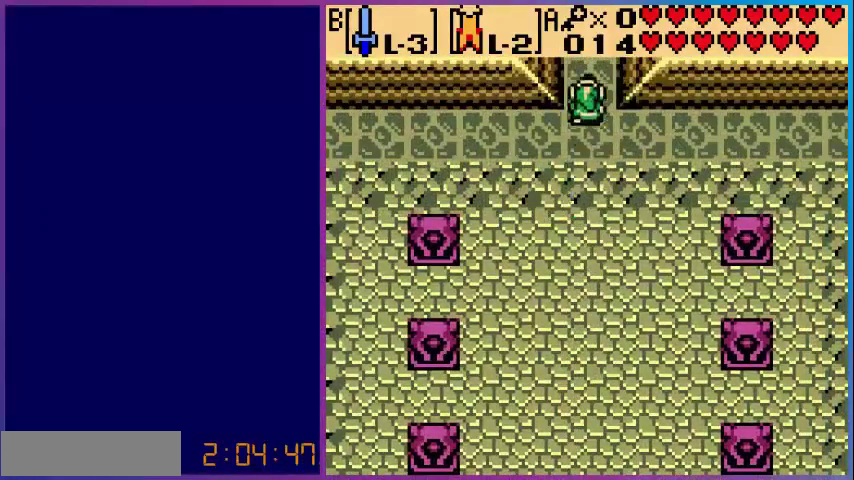
{"buttons": [], "events": [[440, "DPAD_UP", "up"]]}
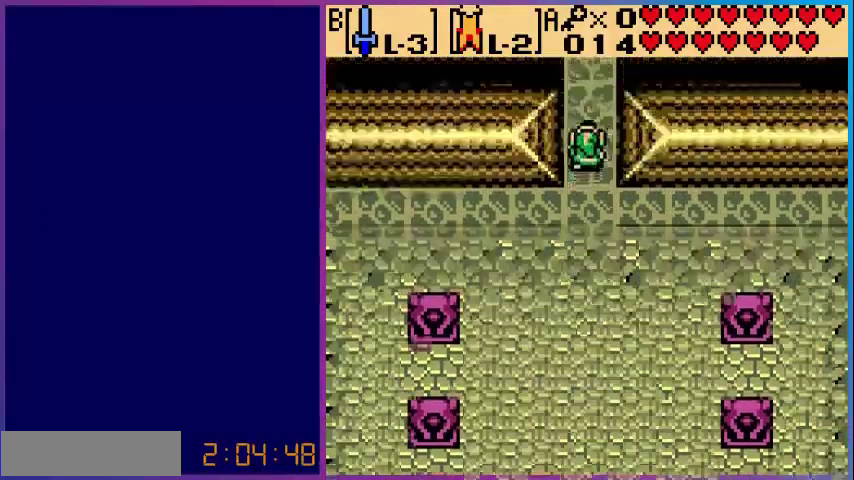
{"buttons": ["DPAD_UP"], "events": [[240, "DPAD_UP", "down"]]}
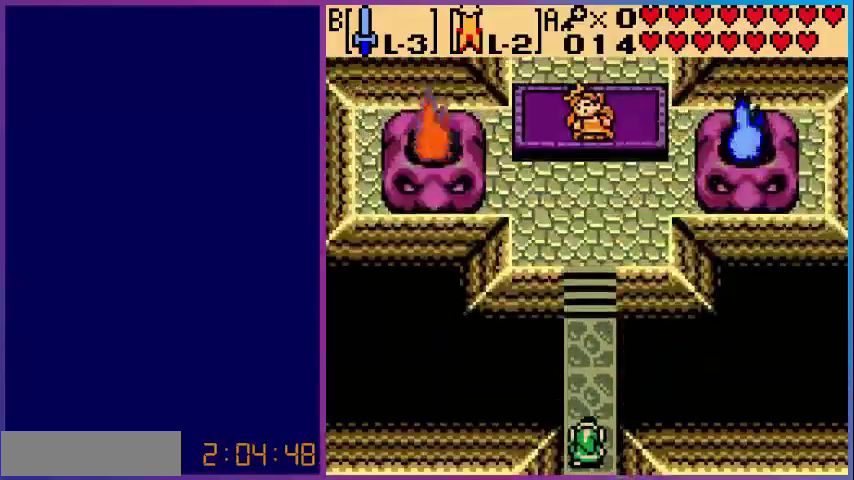
{"buttons": ["A", "DPAD_UP"], "events": [[520, "A", "down"]]}
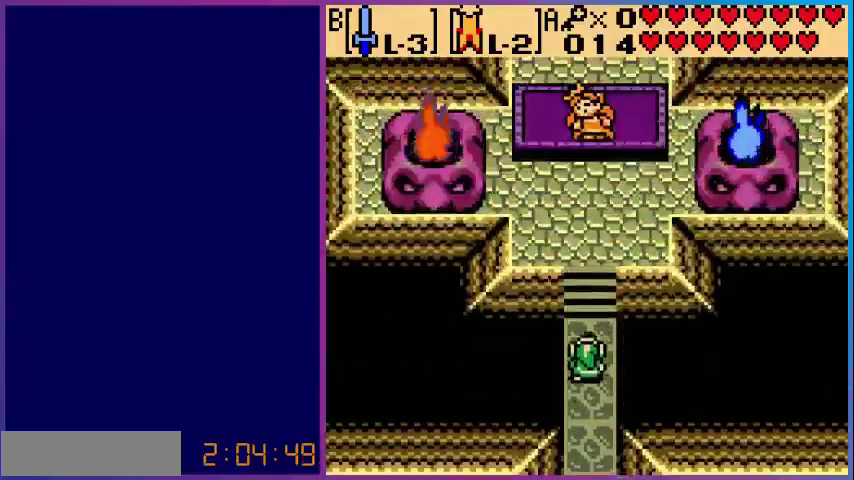
{"buttons": ["A"], "events": [[80, "DPAD_UP", "up"]]}
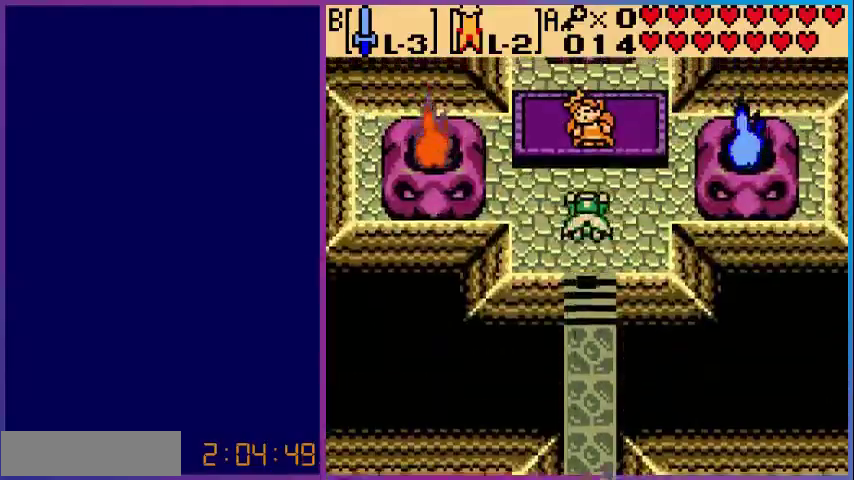
{"buttons": [], "events": [[400, "A", "up"]]}